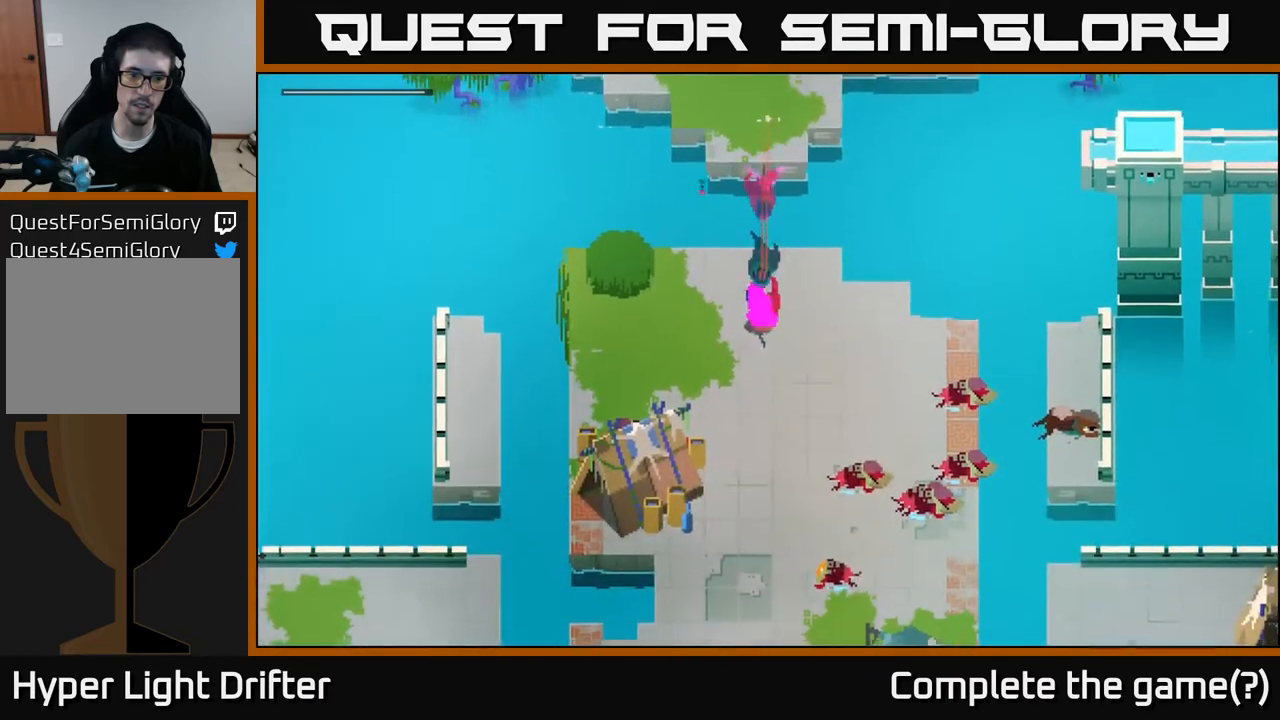
Gameplay with a controller (Xbox layout); each line is a JSON object with the inputs held at the frame after it. "events" lists button and stick changes between this image and that frame as [ms after this image, input, new state], when the widget could be followed in between.
{"buttons": [], "left_stick": "down-left", "right_stick": "center", "events": []}
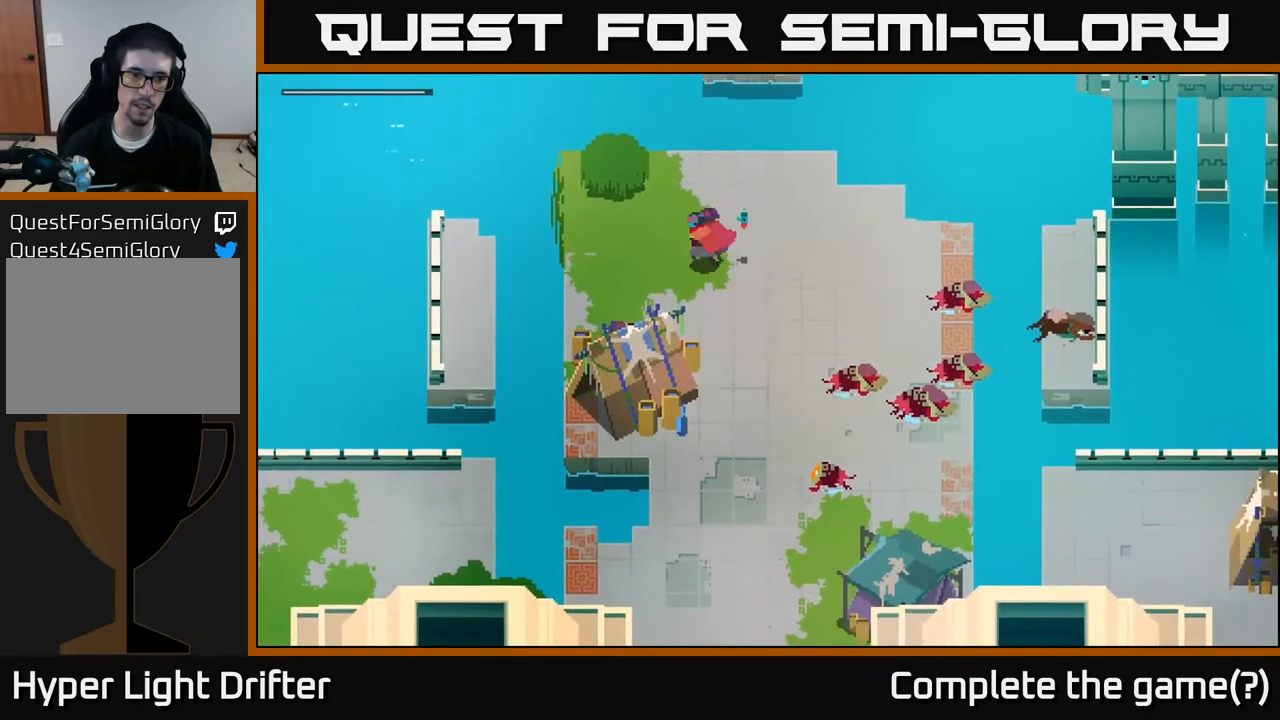
{"buttons": ["A"], "left_stick": "left", "right_stick": "center", "events": [[50, "left_stick", "left"], [433, "A", "down"]]}
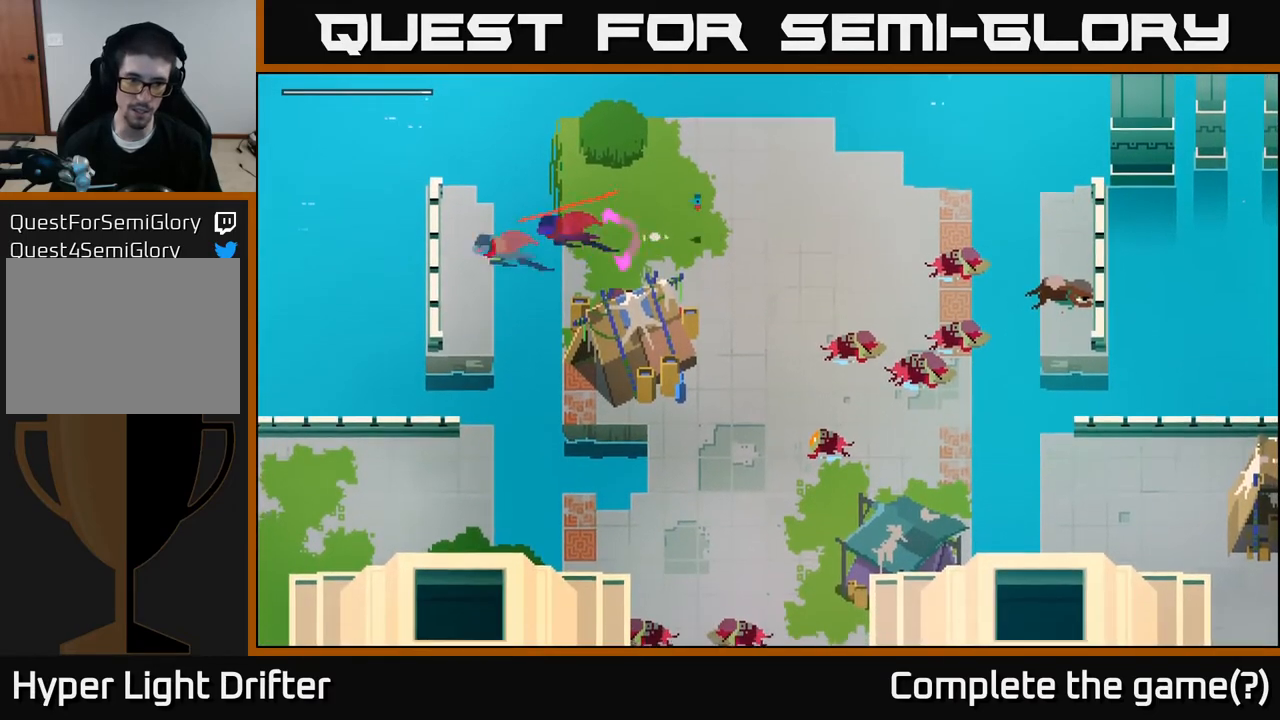
{"buttons": [], "left_stick": "down-right", "right_stick": "center", "events": [[83, "A", "up"], [150, "left_stick", "down"], [417, "left_stick", "down-right"]]}
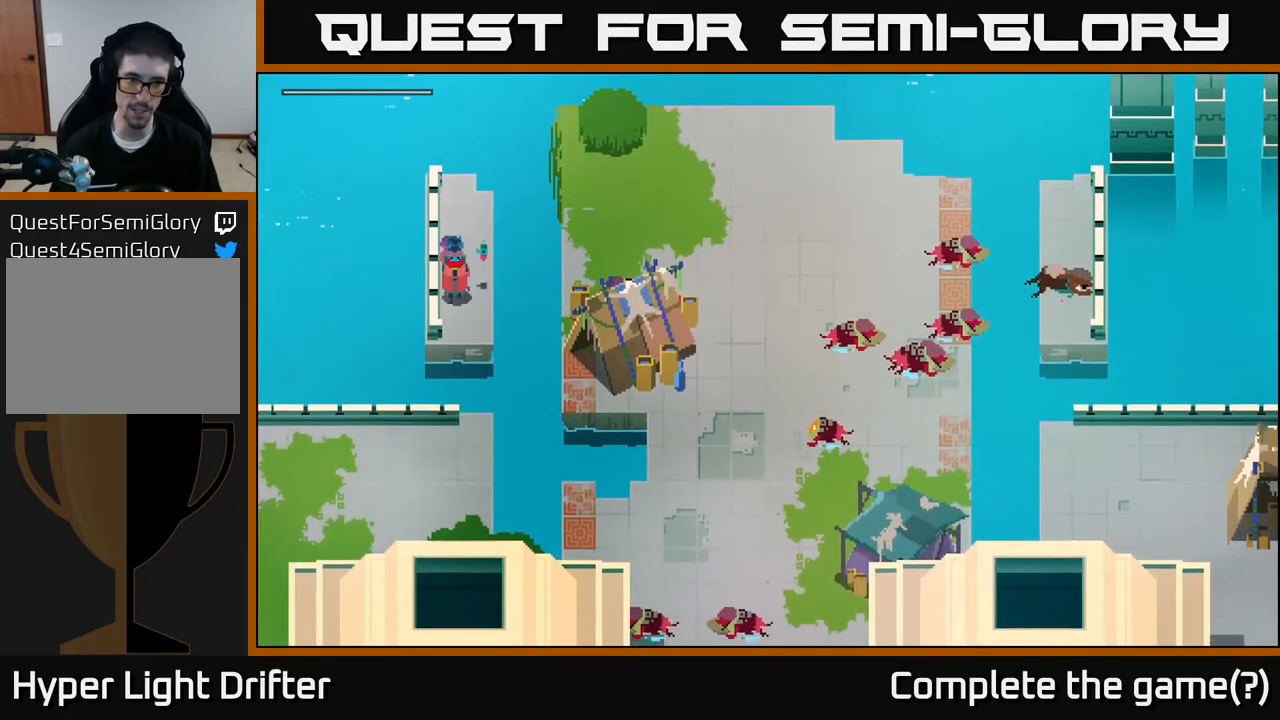
{"buttons": ["A"], "left_stick": "down", "right_stick": "center", "events": [[50, "left_stick", "down"], [417, "A", "down"]]}
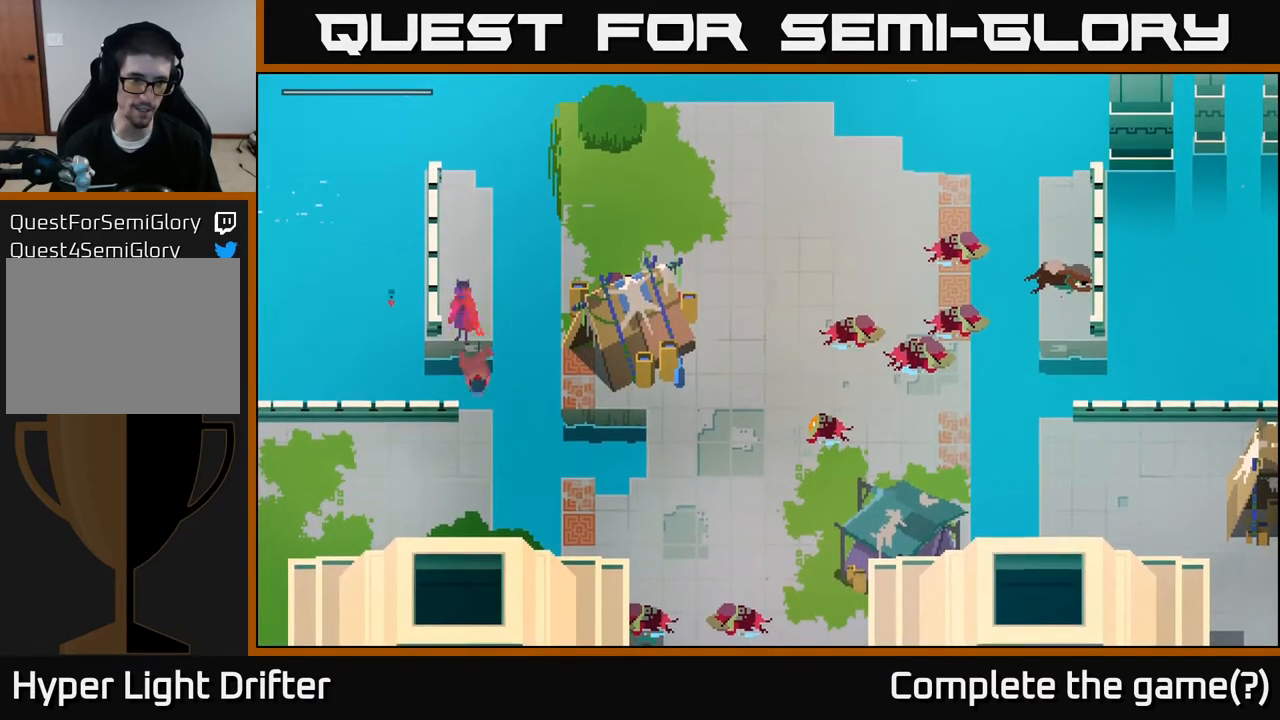
{"buttons": [], "left_stick": "down-left", "right_stick": "center", "events": [[67, "A", "up"], [283, "left_stick", "down-left"]]}
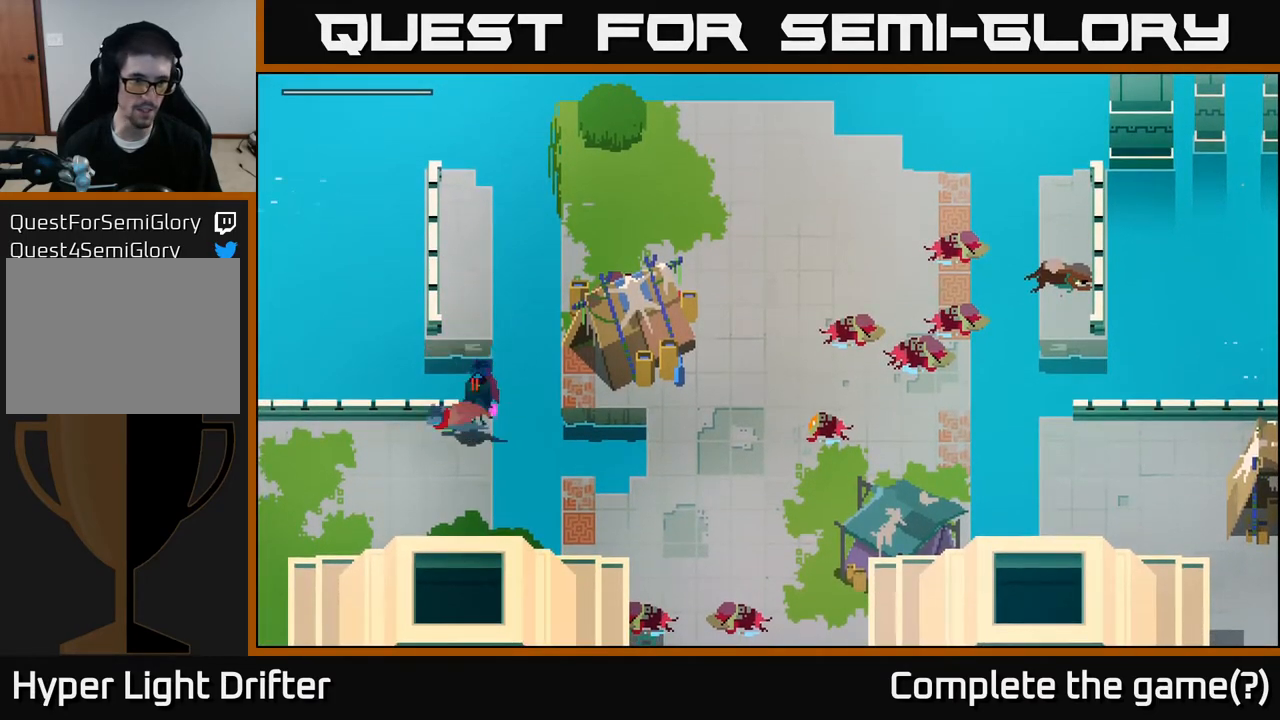
{"buttons": [], "left_stick": "left", "right_stick": "center", "events": [[17, "A", "down"], [167, "A", "up"], [217, "left_stick", "left"], [383, "A", "down"], [483, "A", "up"]]}
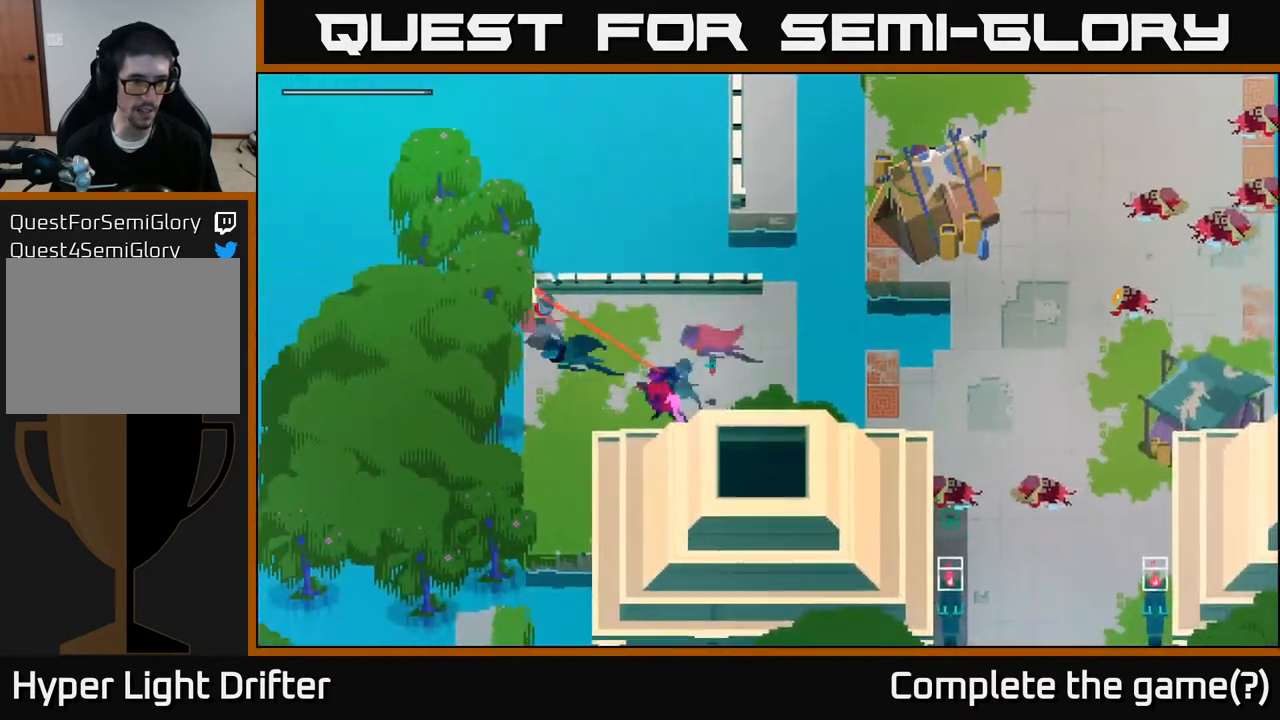
{"buttons": [], "left_stick": "down", "right_stick": "center", "events": [[17, "left_stick", "down-left"], [150, "left_stick", "down"], [367, "left_stick", "center"], [467, "left_stick", "down"]]}
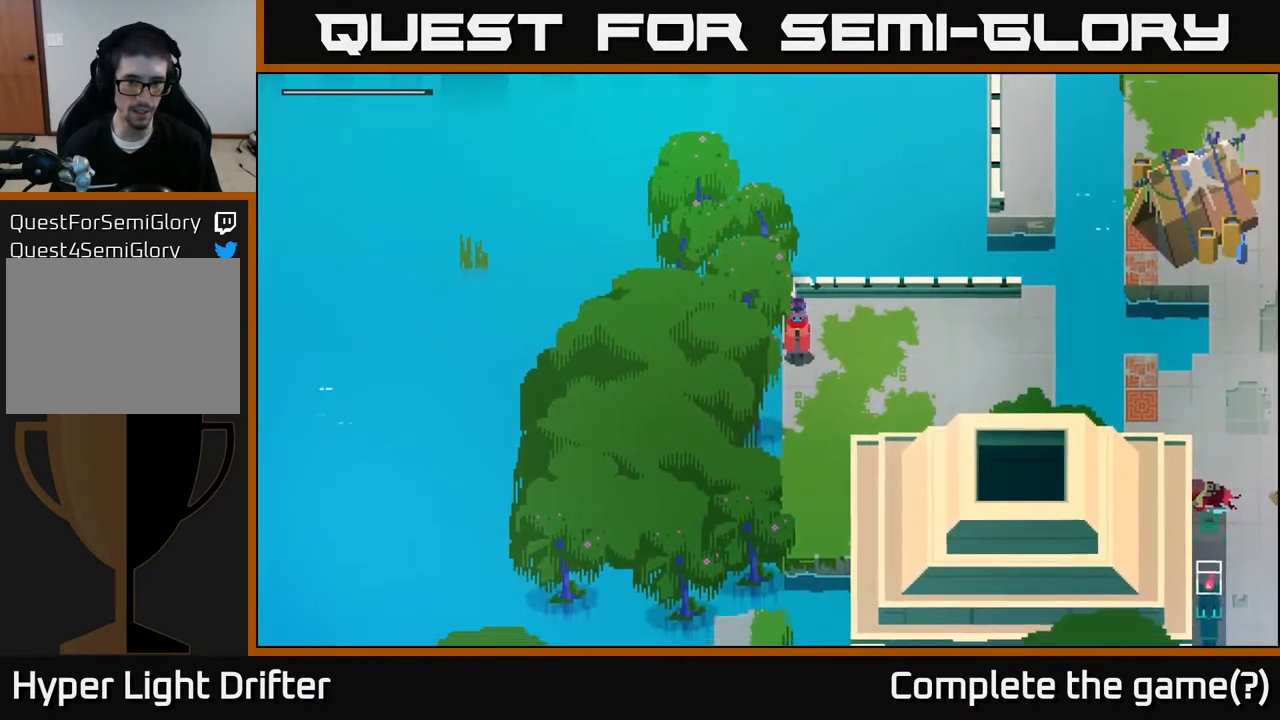
{"buttons": [], "left_stick": "down", "right_stick": "center", "events": []}
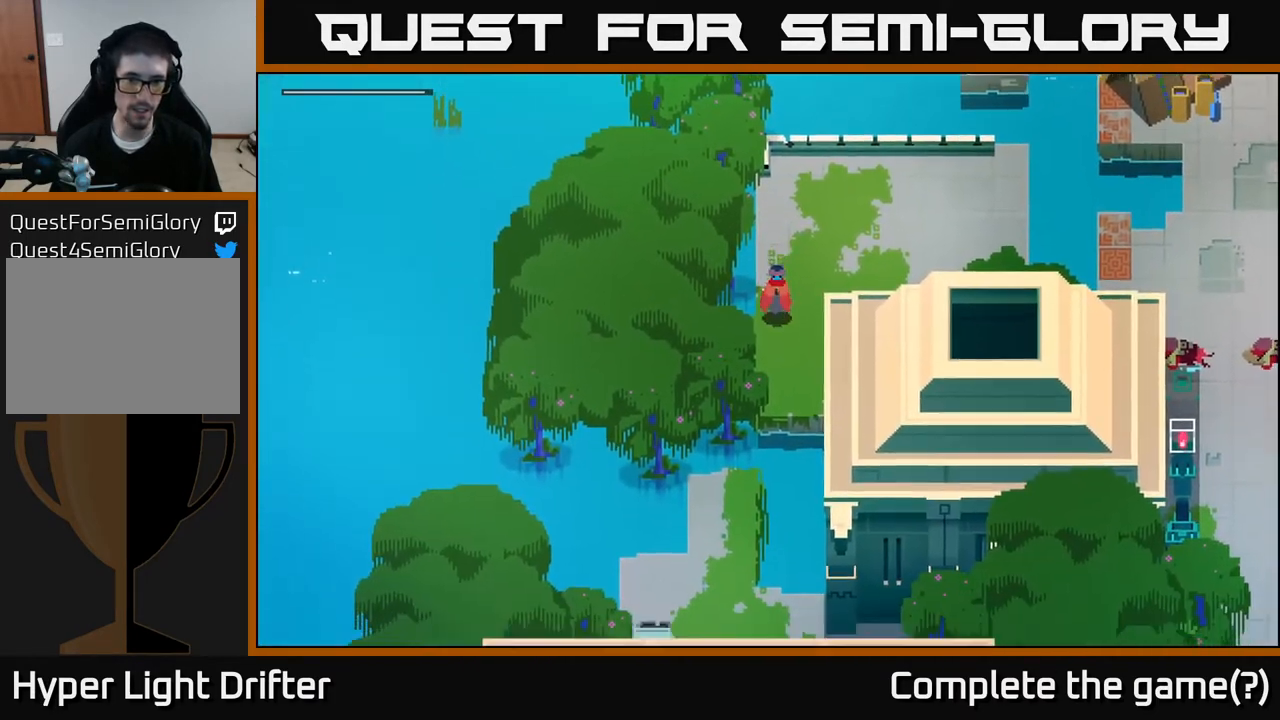
{"buttons": ["A"], "left_stick": "down", "right_stick": "center", "events": [[483, "A", "down"]]}
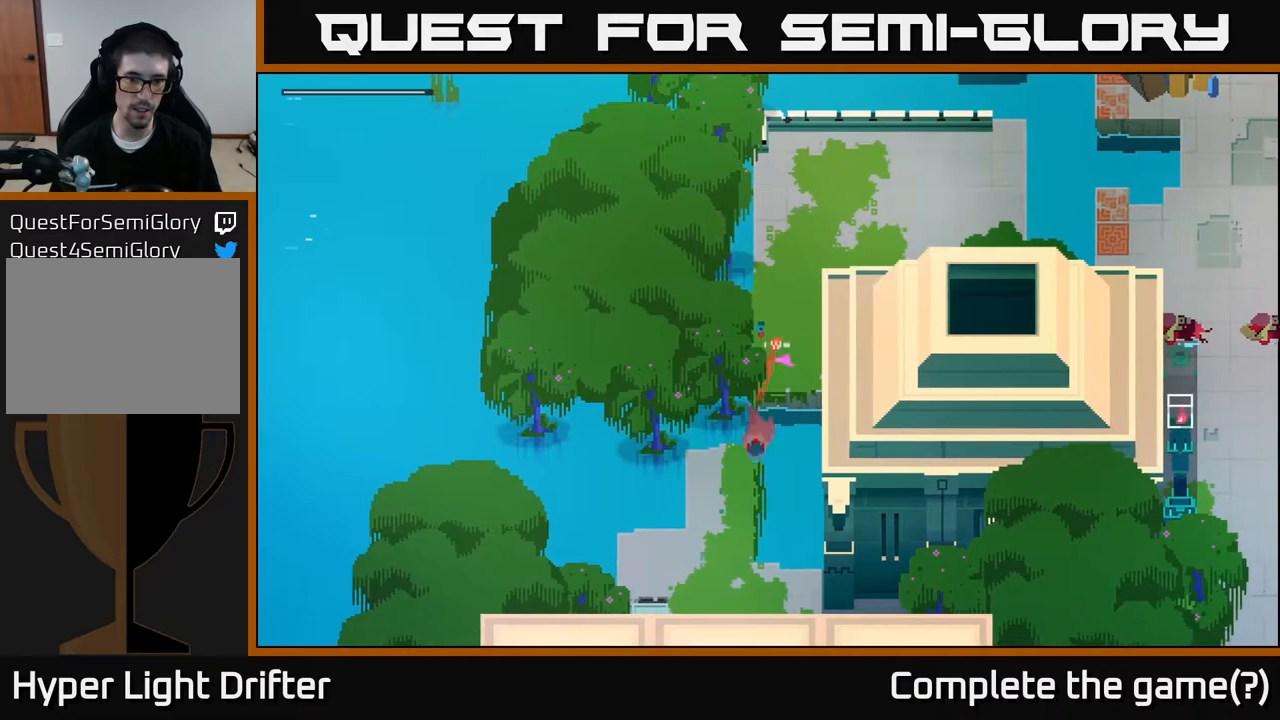
{"buttons": [], "left_stick": "down-left", "right_stick": "center", "events": [[150, "A", "up"], [383, "left_stick", "down-left"]]}
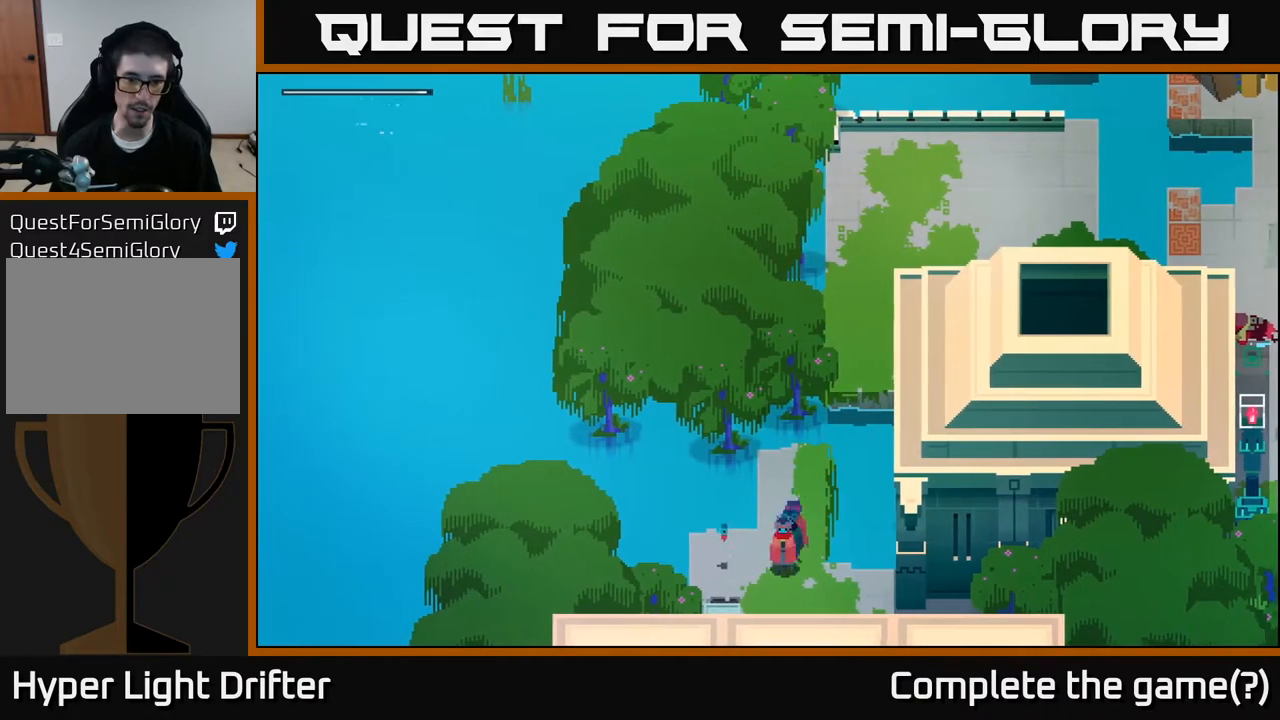
{"buttons": [], "left_stick": "center", "right_stick": "center", "events": [[200, "X", "down"], [383, "X", "up"], [467, "left_stick", "center"]]}
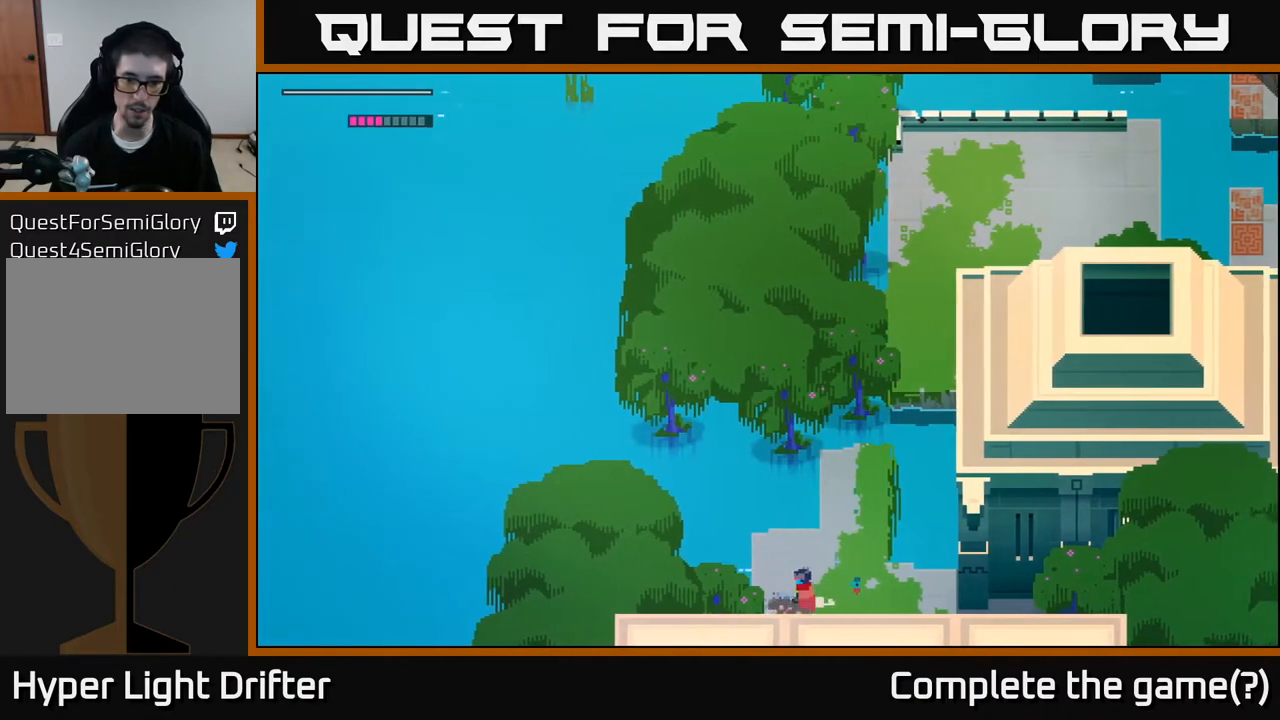
{"buttons": [], "left_stick": "up-right", "right_stick": "center", "events": [[167, "left_stick", "down-left"], [217, "left_stick", "left"], [400, "left_stick", "up"], [450, "left_stick", "up-right"]]}
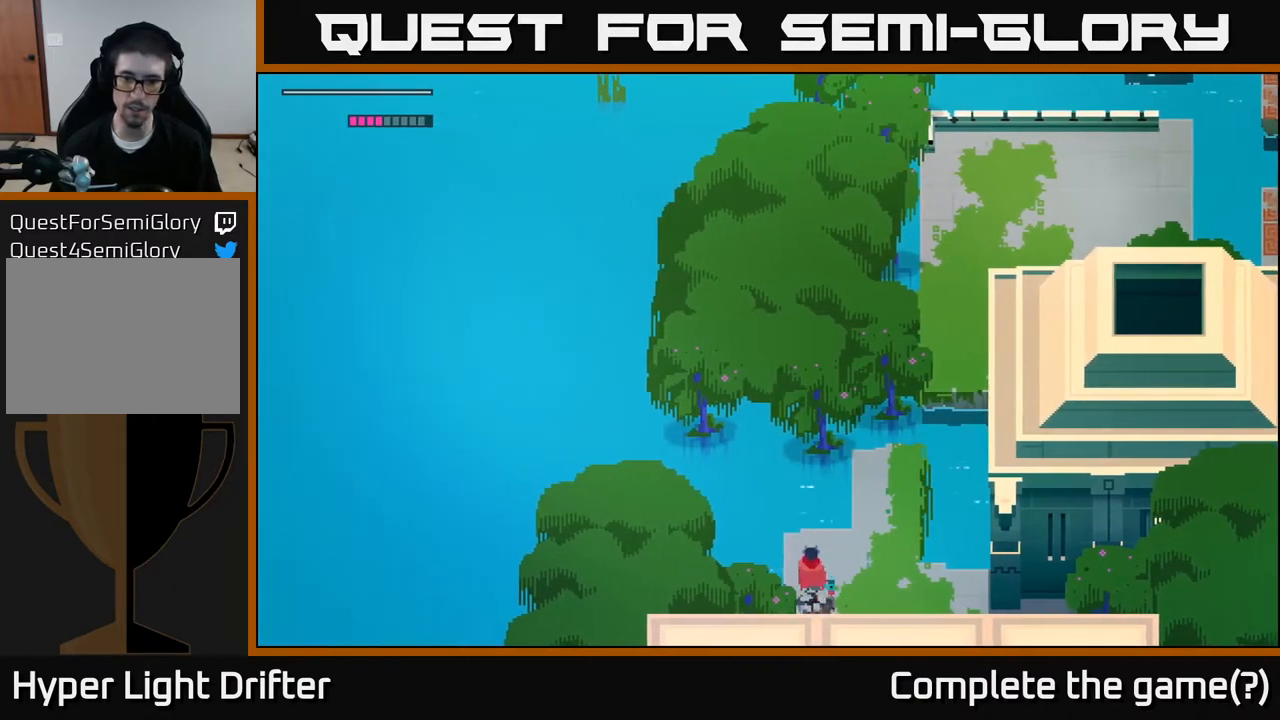
{"buttons": [], "left_stick": "up-right", "right_stick": "center", "events": []}
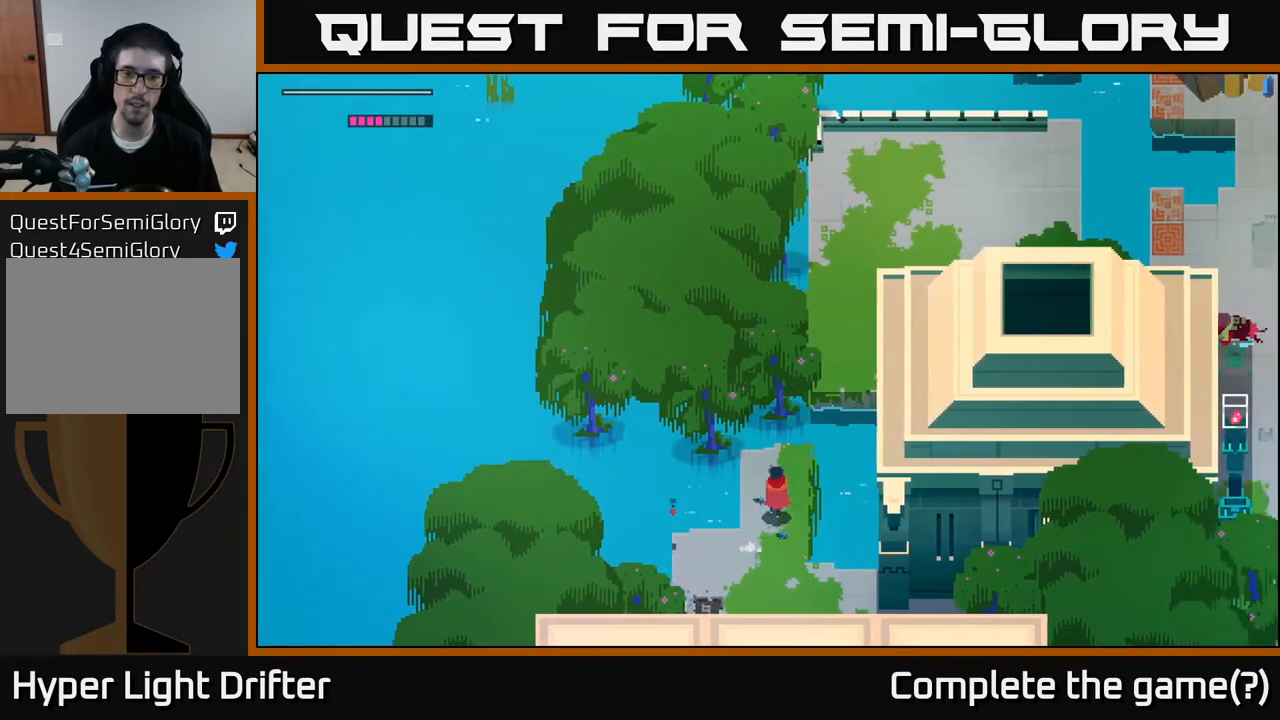
{"buttons": [], "left_stick": "up-right", "right_stick": "center", "events": [[267, "A", "down"], [417, "A", "up"]]}
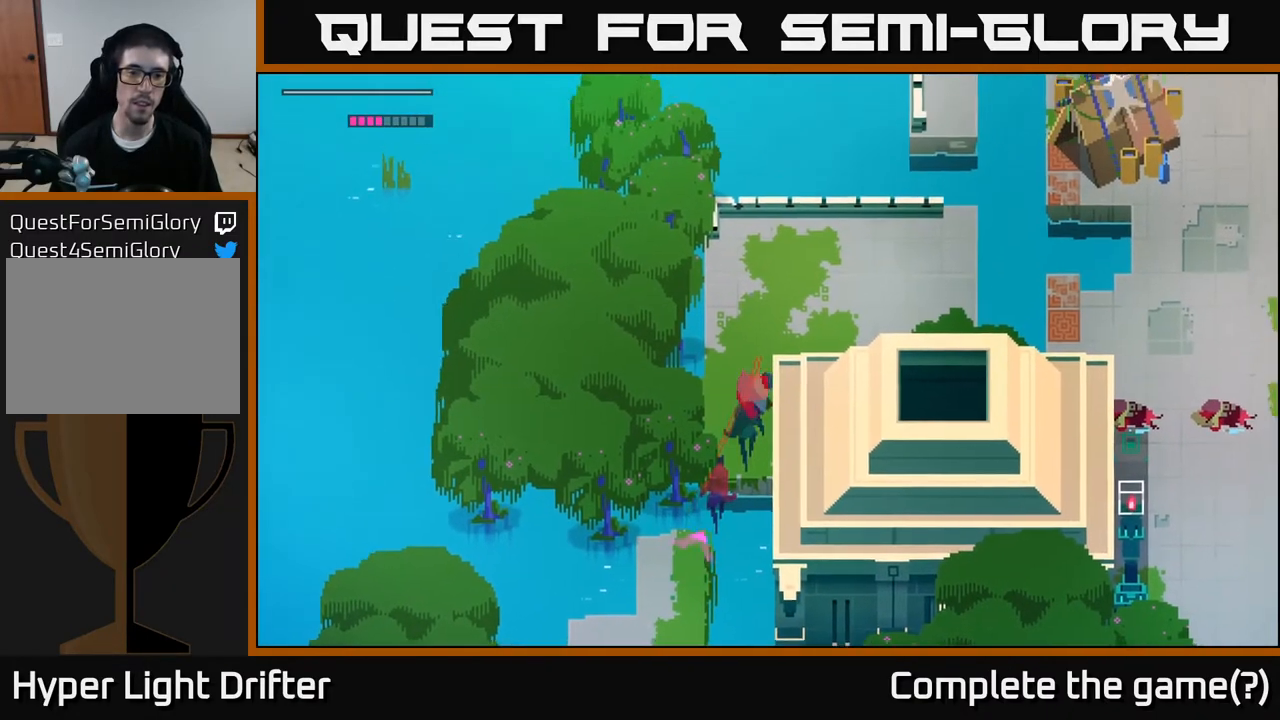
{"buttons": [], "left_stick": "up-right", "right_stick": "center", "events": []}
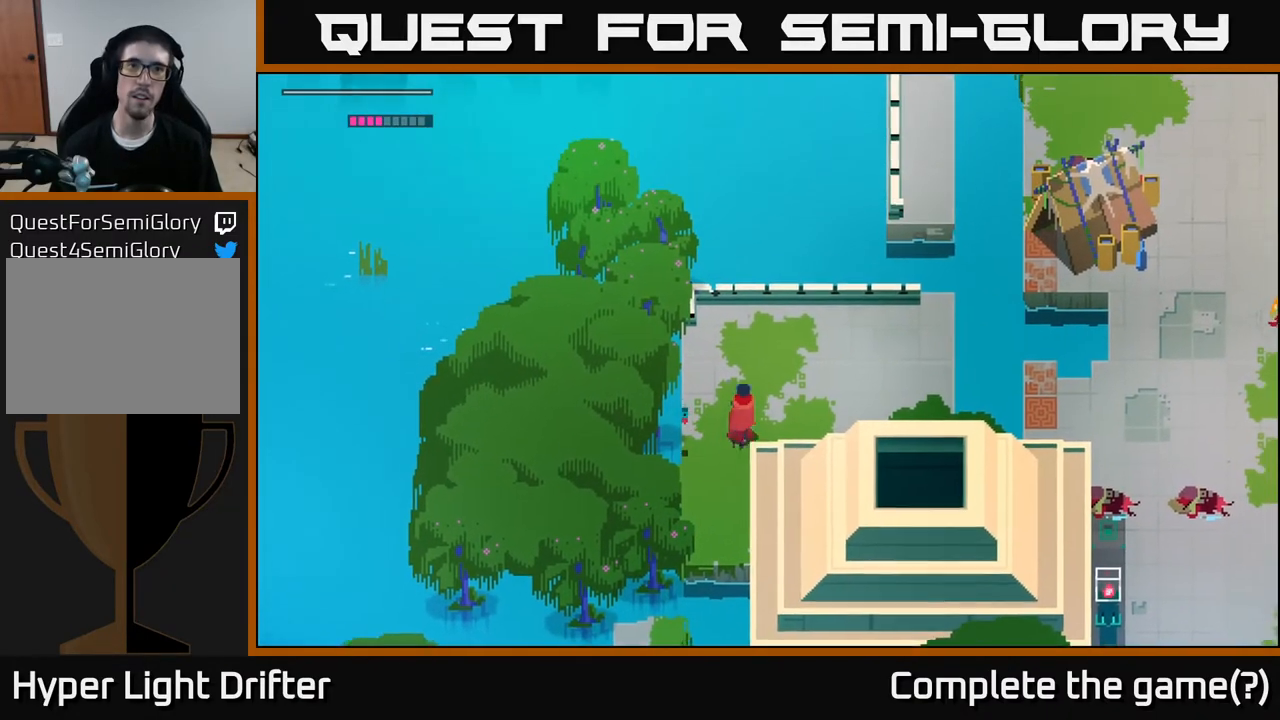
{"buttons": [], "left_stick": "up-right", "right_stick": "center", "events": []}
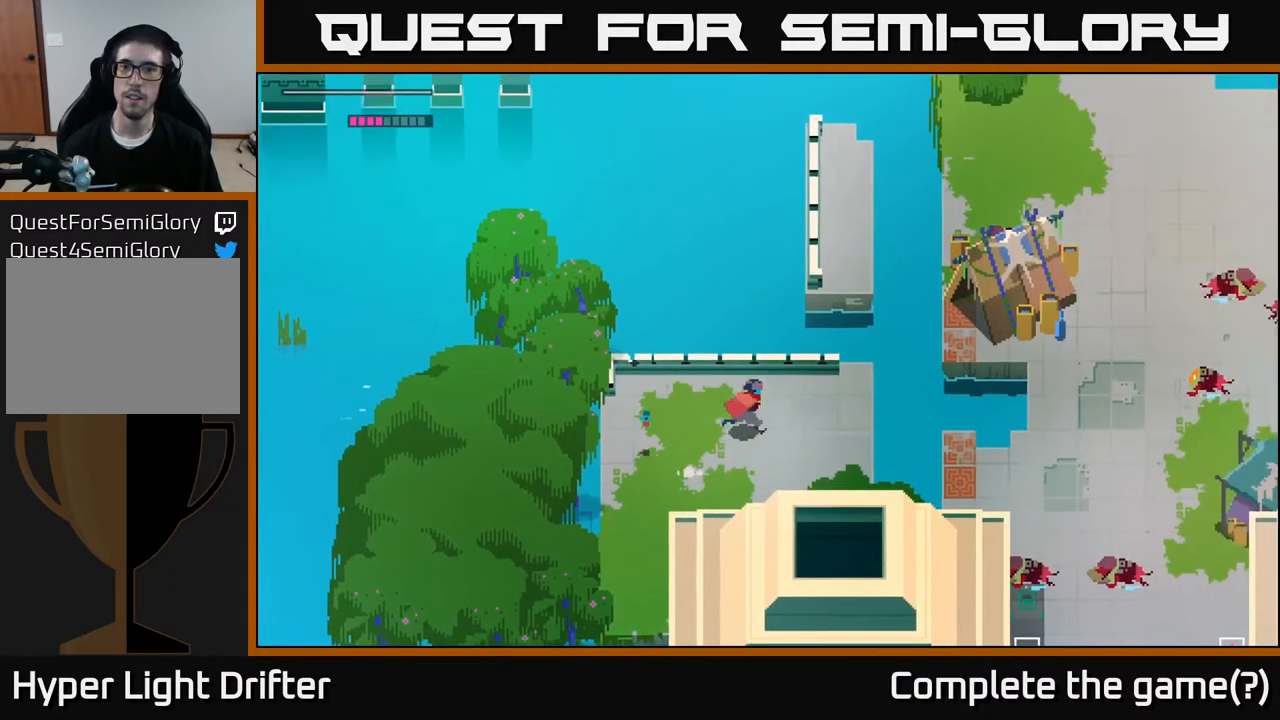
{"buttons": [], "left_stick": "up-right", "right_stick": "center", "events": [[167, "left_stick", "right"], [467, "left_stick", "up-right"]]}
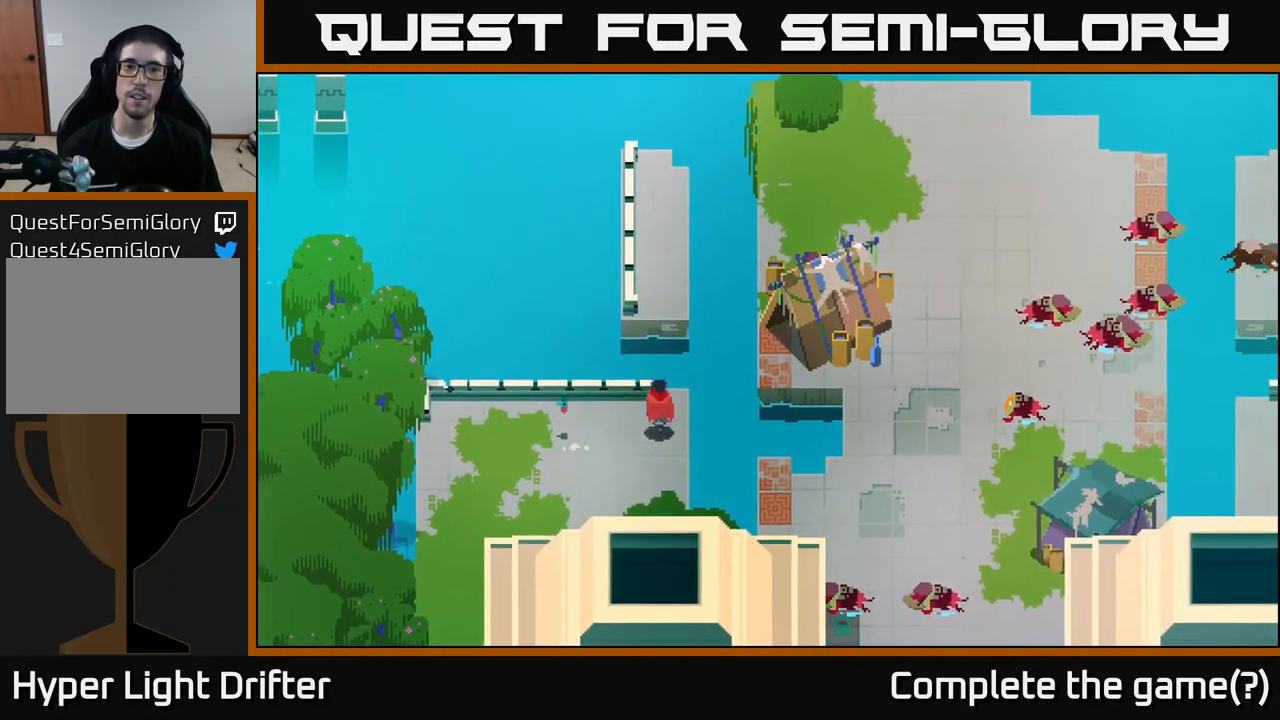
{"buttons": ["A"], "left_stick": "up-right", "right_stick": "center", "events": [[17, "left_stick", "up"], [83, "A", "down"], [233, "A", "up"], [300, "left_stick", "up-right"], [400, "A", "down"]]}
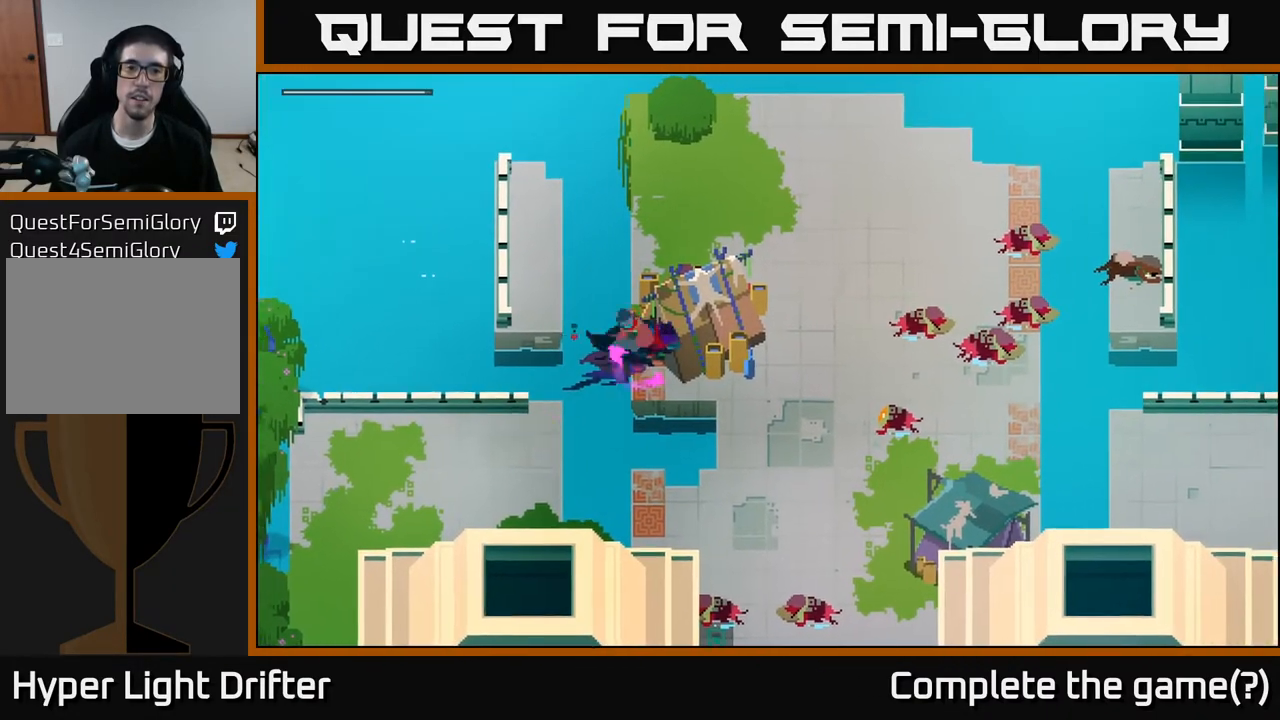
{"buttons": [], "left_stick": "up", "right_stick": "center", "events": [[33, "A", "up"], [250, "left_stick", "up"]]}
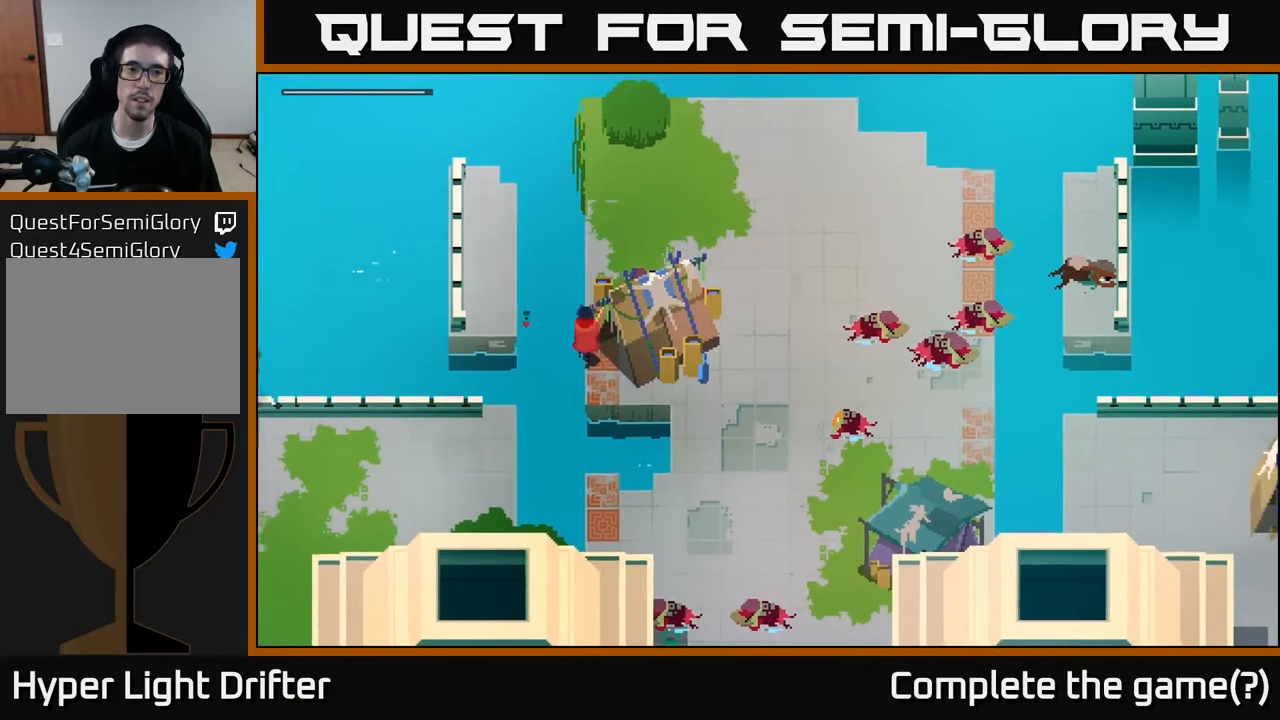
{"buttons": [], "left_stick": "up", "right_stick": "center", "events": [[267, "A", "down"], [283, "left_stick", "up-left"], [400, "A", "up"], [467, "left_stick", "up"]]}
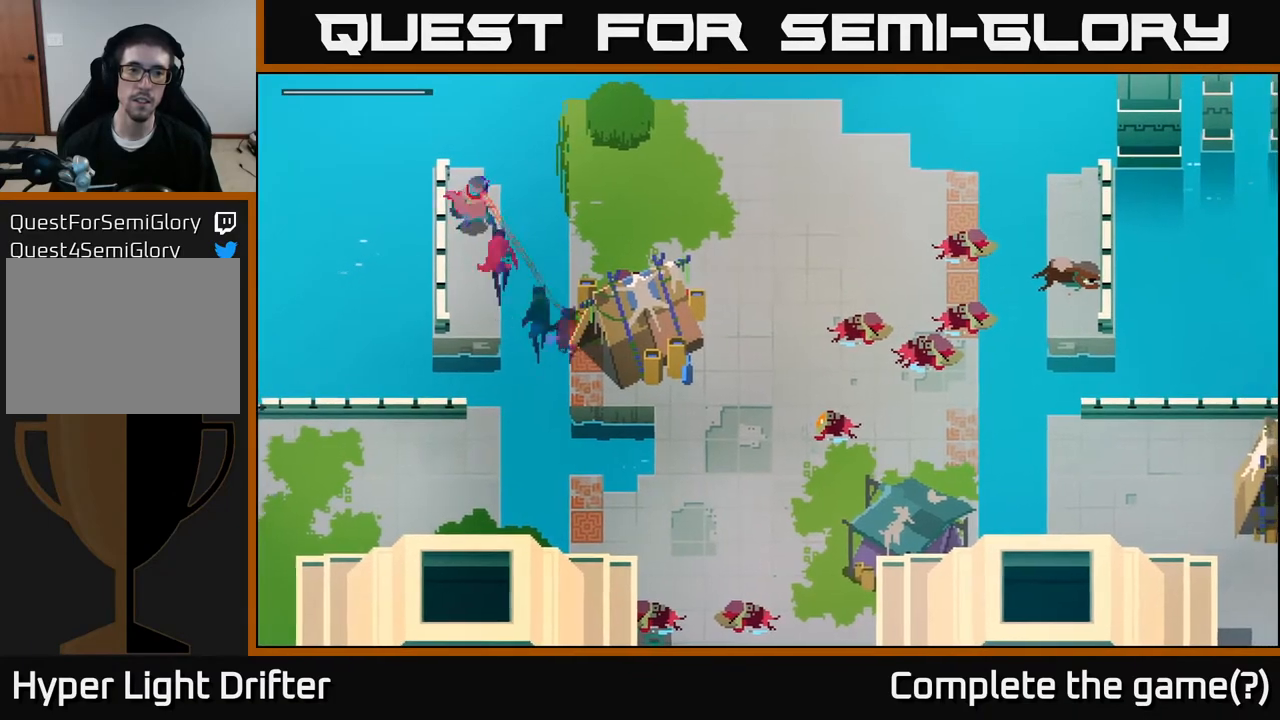
{"buttons": [], "left_stick": "right", "right_stick": "center", "events": [[17, "left_stick", "up-right"], [100, "A", "down"], [233, "A", "up"], [233, "left_stick", "right"]]}
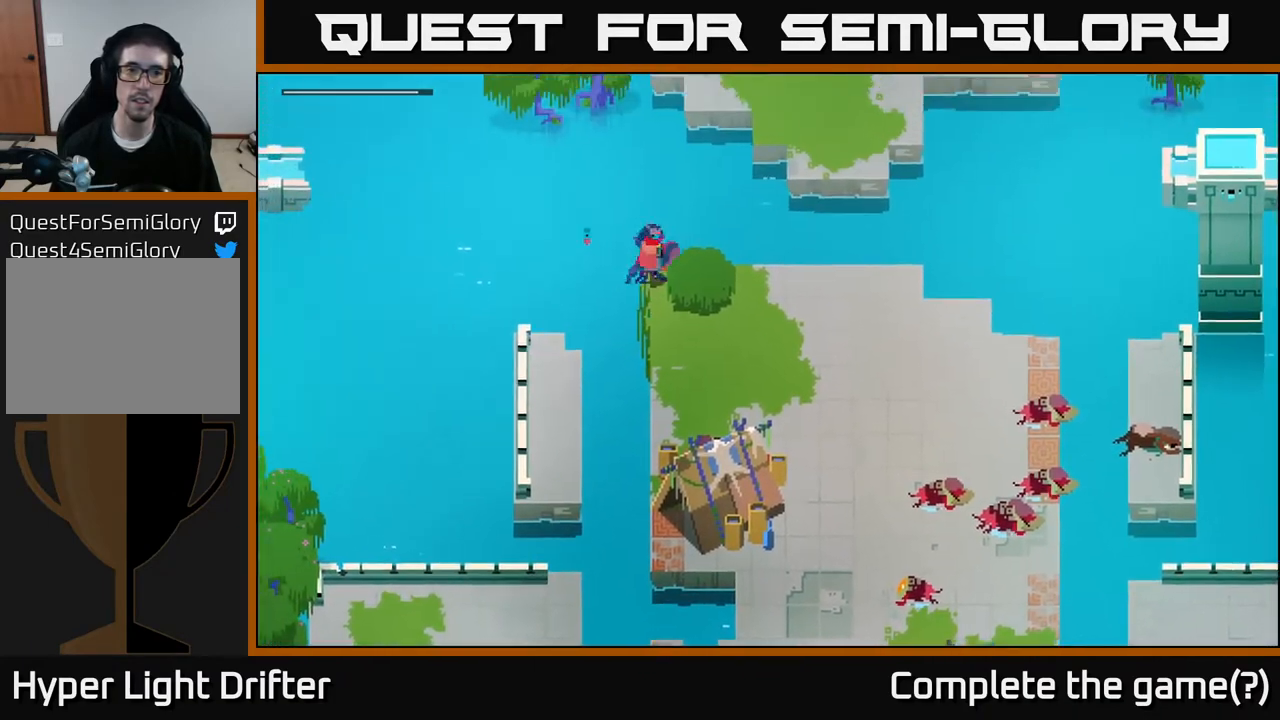
{"buttons": [], "left_stick": "down-right", "right_stick": "center", "events": [[333, "left_stick", "down-right"]]}
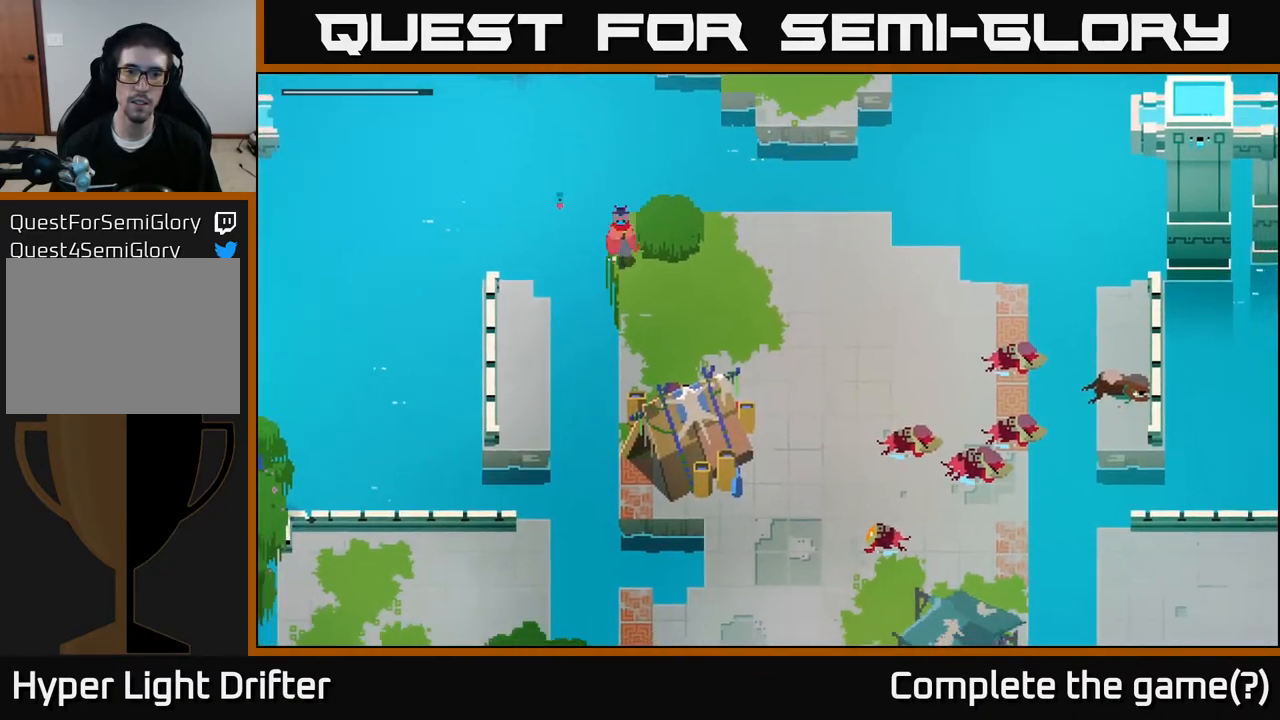
{"buttons": [], "left_stick": "up-right", "right_stick": "center", "events": [[267, "left_stick", "right"], [500, "left_stick", "up-right"]]}
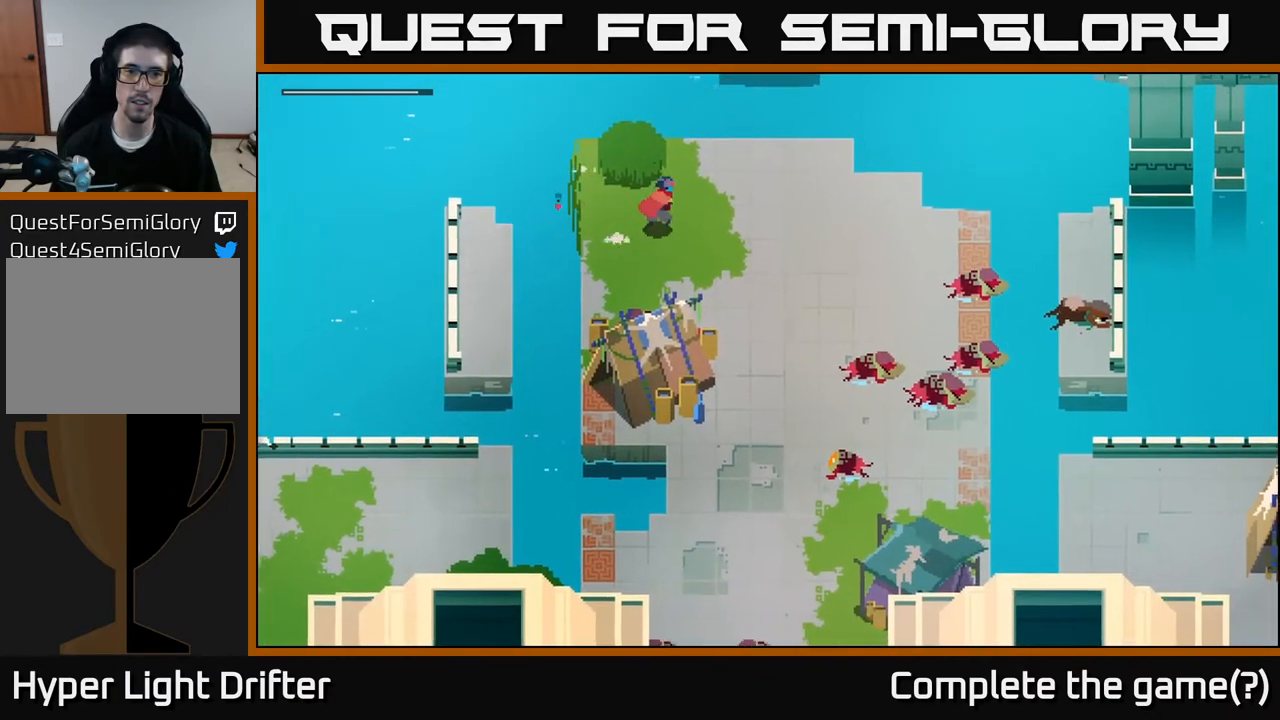
{"buttons": [], "left_stick": "up", "right_stick": "center", "events": [[467, "left_stick", "up"]]}
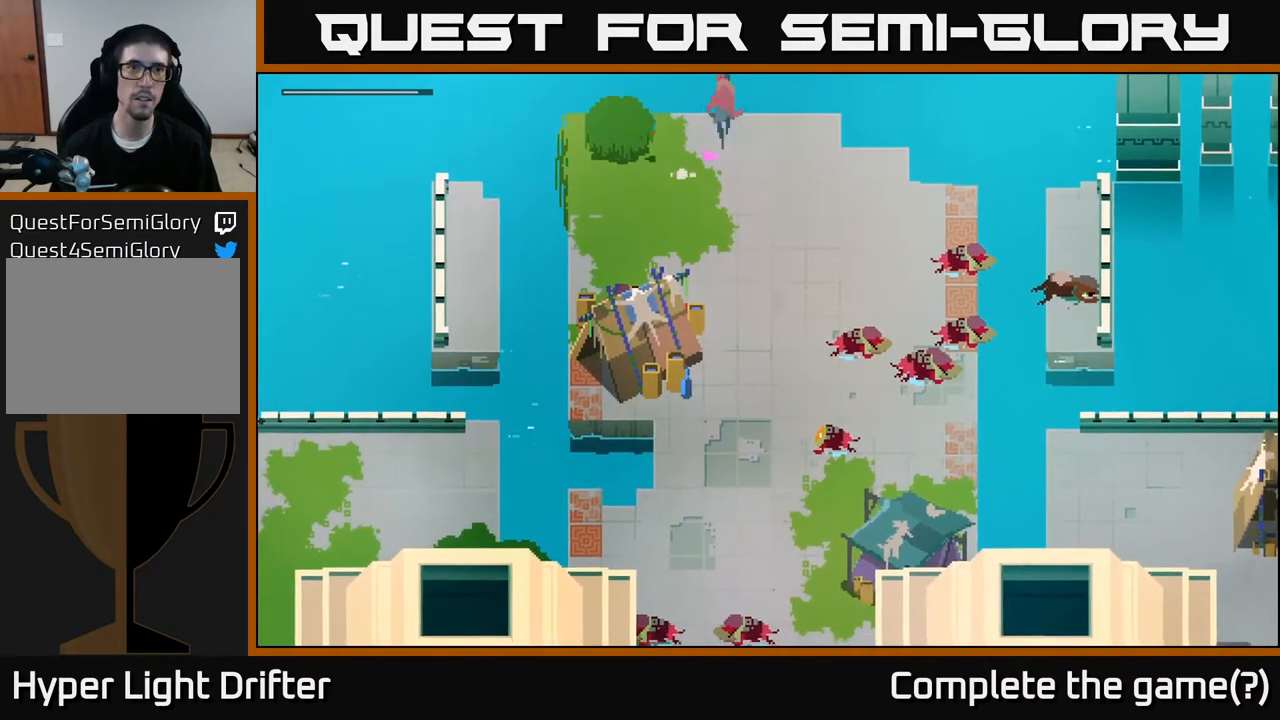
{"buttons": [], "left_stick": "up-left", "right_stick": "center", "events": [[17, "A", "down"], [183, "A", "up"], [467, "left_stick", "up-left"]]}
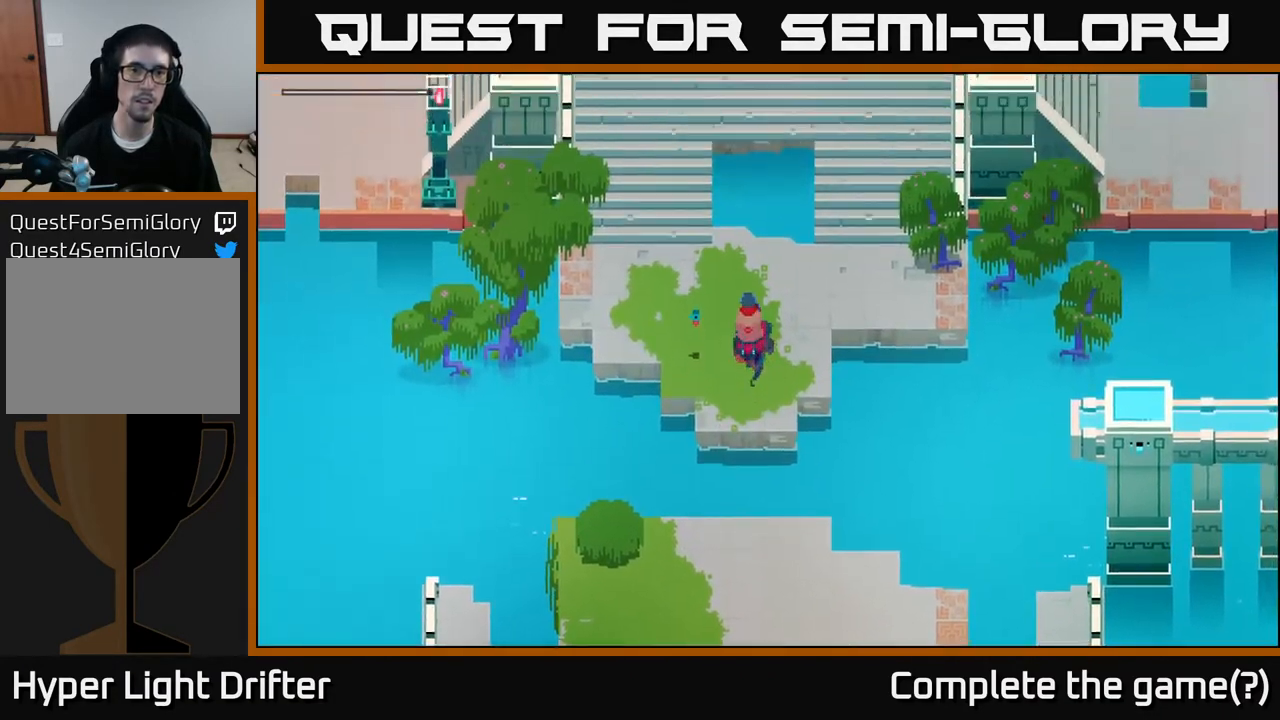
{"buttons": [], "left_stick": "up-left", "right_stick": "center", "events": []}
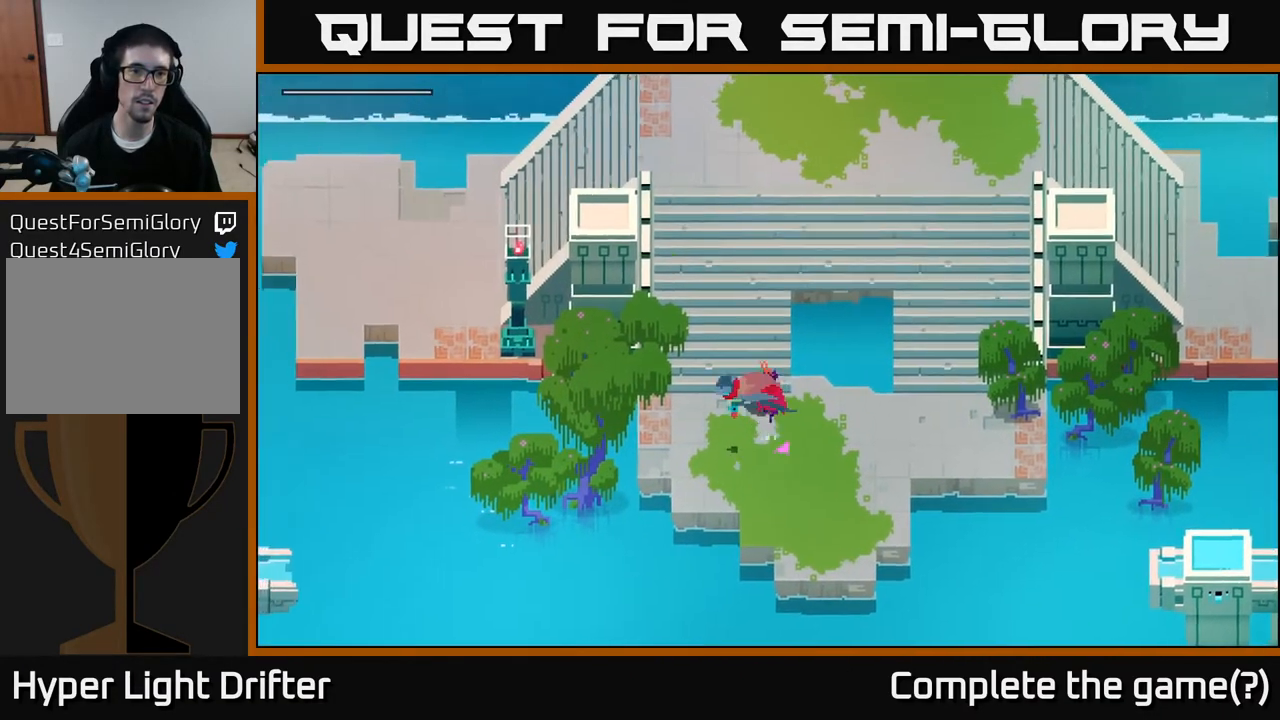
{"buttons": [], "left_stick": "up", "right_stick": "center", "events": [[17, "A", "down"], [117, "left_stick", "up"], [167, "A", "up"], [300, "A", "down"], [450, "A", "up"]]}